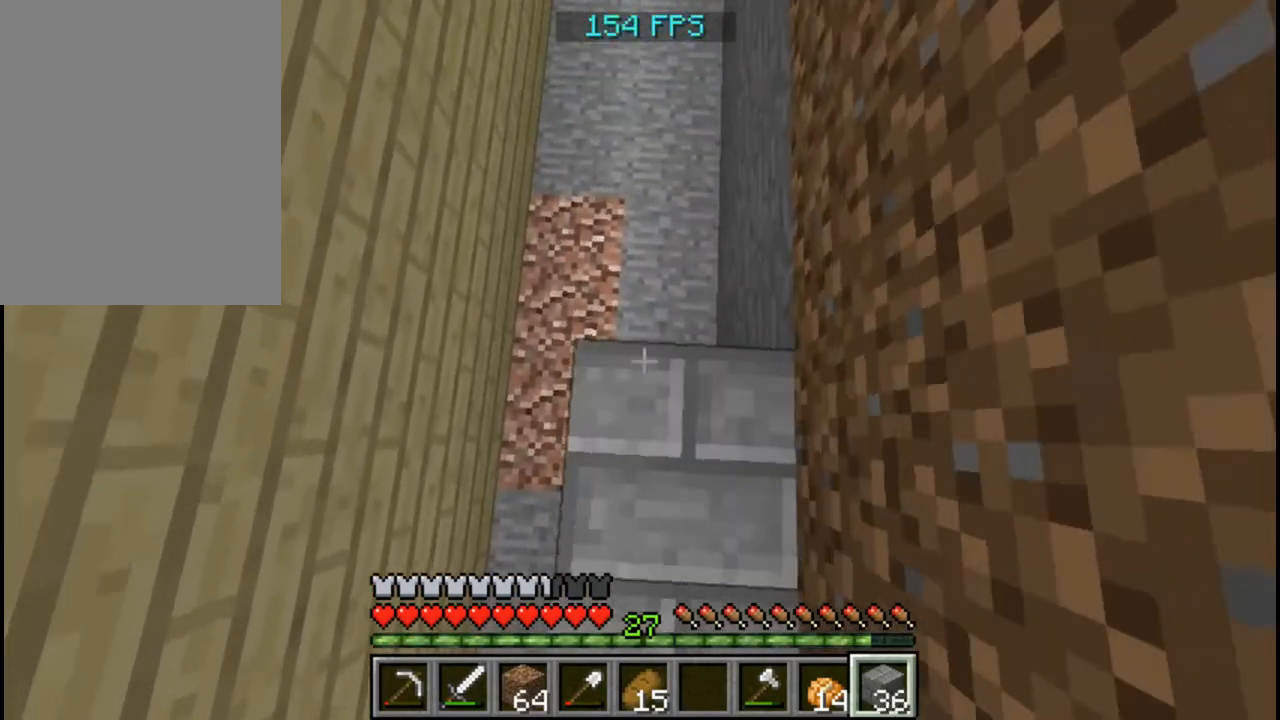
Gameplay with keyboard and mouse; each line is a JSON object with the keys and mouse buttons held at the frame after it. "events" lists presses ("down") and releases ("up") of "a", "d", "s", "w", "mouse_left" and "mouse_right" between this image and that frame as [ms after this image, input, new state], when the widget could be followed in between. "mouse_left", "mouse_right" = the "left", "right" buttons of the "mouse" list. No other keys are recorded. Fast repeated clicks can show as one long hold. Mouse movement is not recorded.
{"keys": ["w"], "mouse": ["right"], "events": [[160, "mouse_right", "down"], [240, "mouse_right", "up"], [280, "mouse_right", "down"], [400, "mouse_right", "up"], [520, "mouse_right", "down"]]}
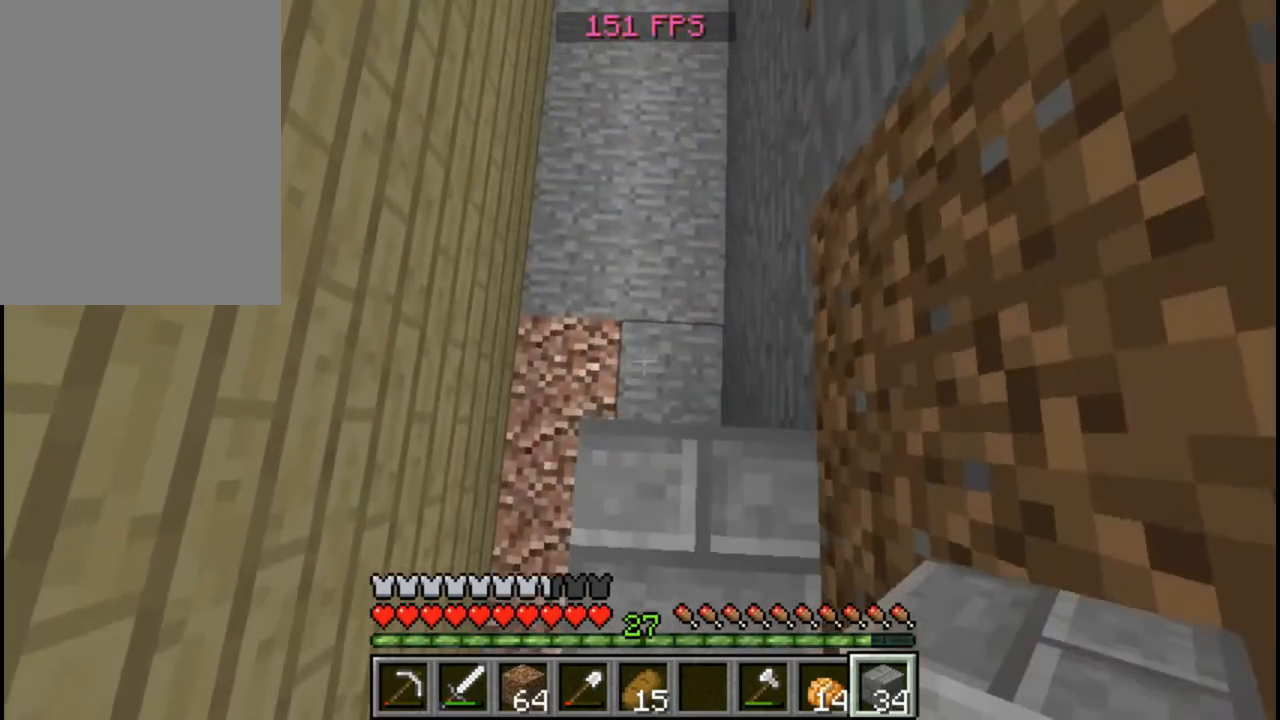
{"keys": ["w"], "mouse": ["right"], "events": [[120, "mouse_right", "up"], [160, "mouse_right", "down"], [280, "mouse_right", "up"], [440, "mouse_right", "down"]]}
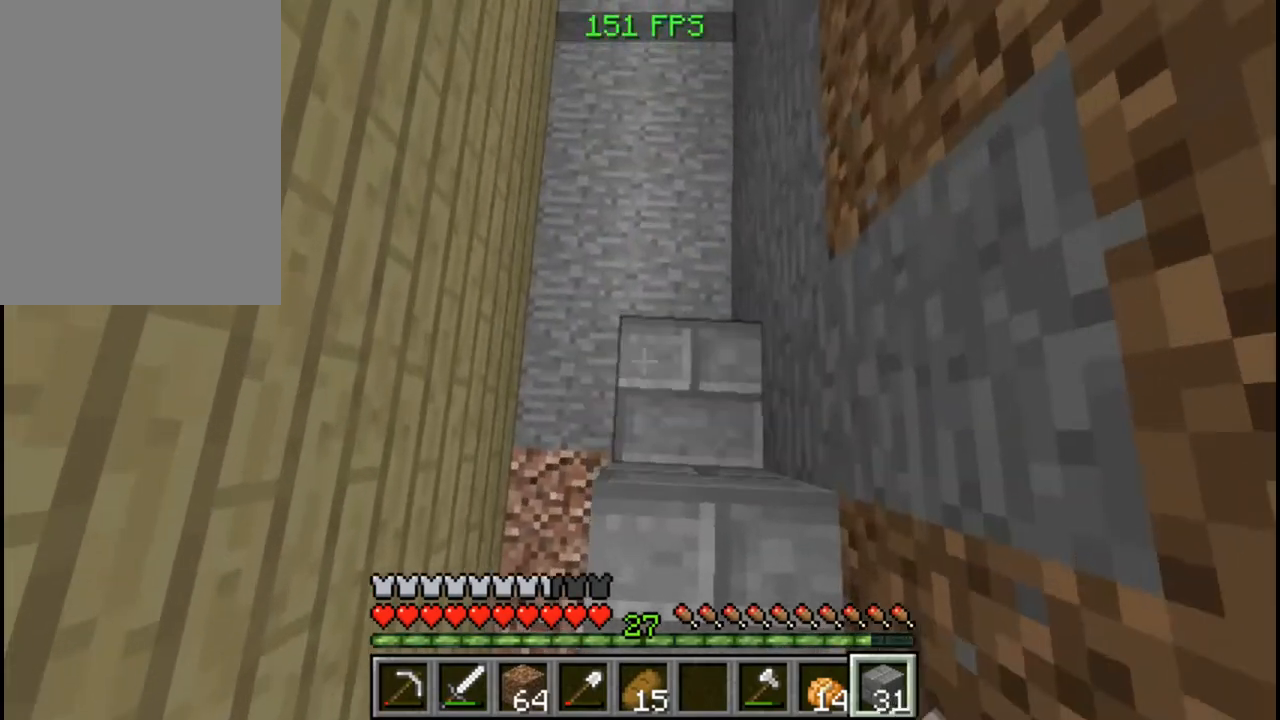
{"keys": ["w"], "mouse": ["right"], "events": [[40, "mouse_right", "up"], [80, "mouse_right", "down"], [200, "mouse_right", "up"], [360, "mouse_right", "down"], [440, "mouse_right", "up"], [480, "mouse_right", "down"]]}
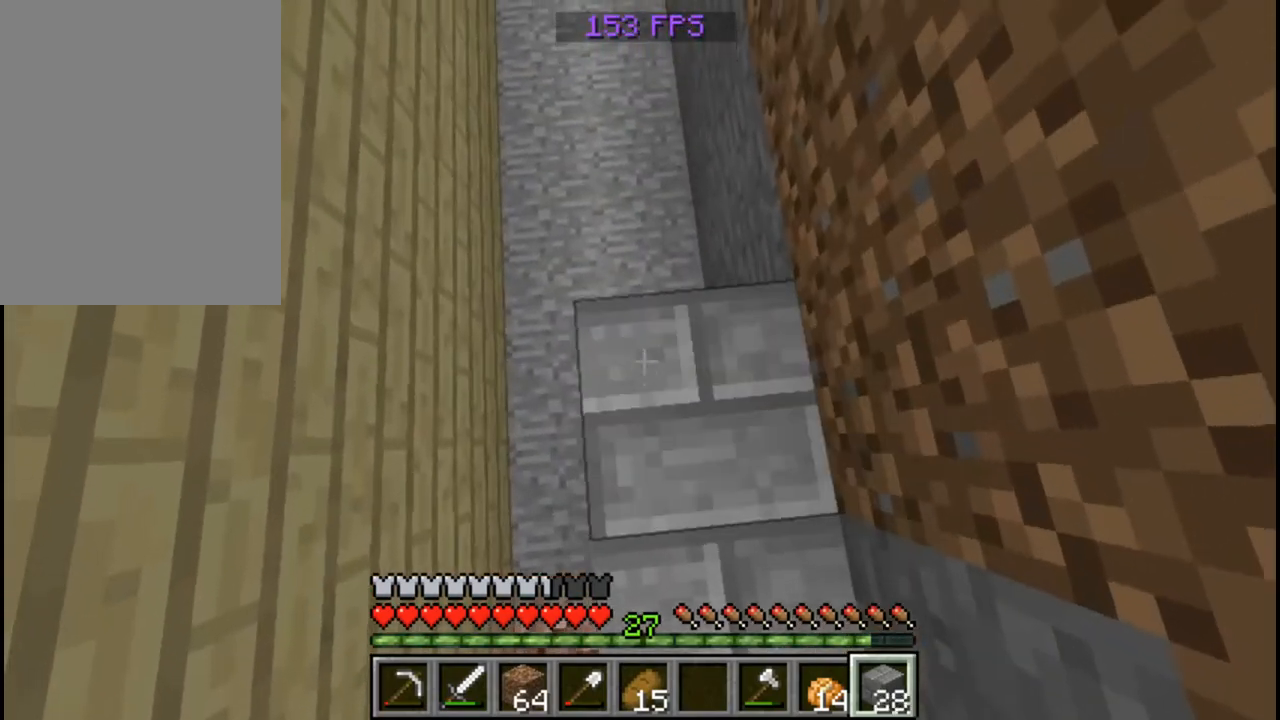
{"keys": ["w"], "mouse": [], "events": [[80, "mouse_right", "up"], [160, "mouse_right", "down"], [440, "mouse_right", "up"]]}
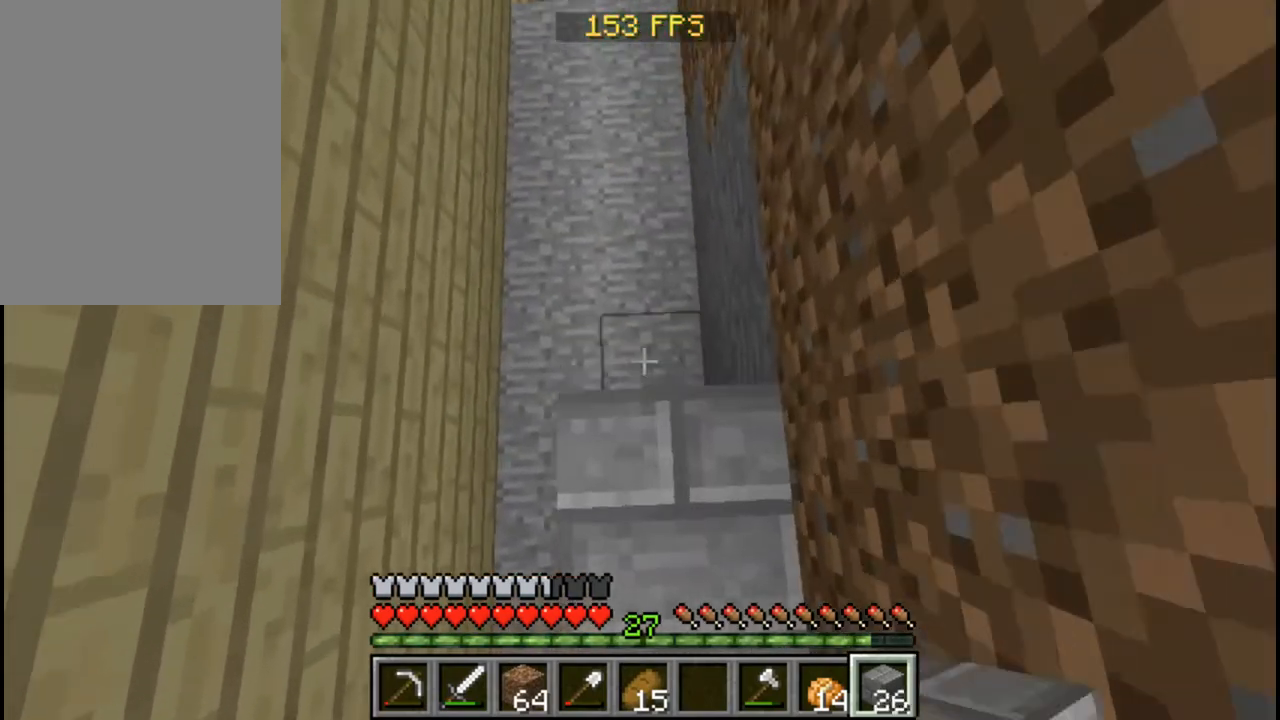
{"keys": ["w"], "mouse": ["right"], "events": [[80, "mouse_right", "down"], [200, "mouse_right", "up"], [280, "mouse_right", "down"], [360, "mouse_right", "up"], [480, "mouse_right", "down"]]}
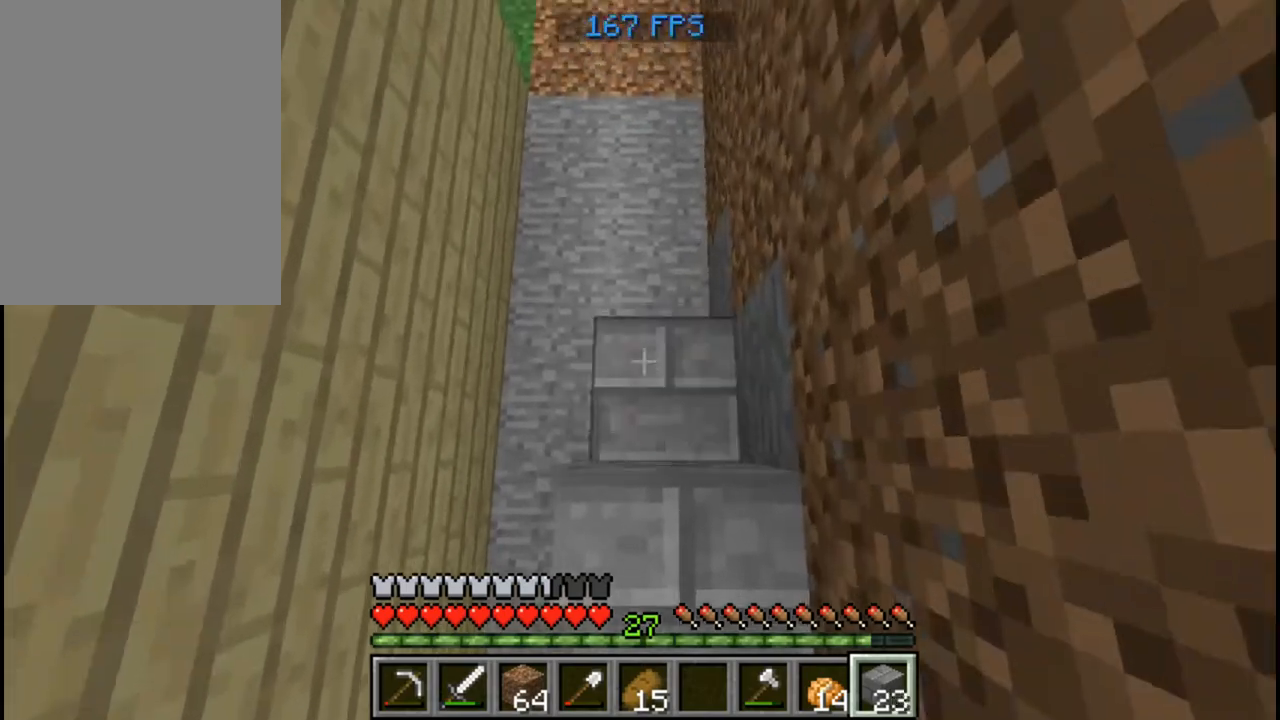
{"keys": ["w"], "mouse": [], "events": [[80, "mouse_right", "up"], [160, "mouse_right", "down"], [240, "mouse_right", "up"], [360, "mouse_right", "down"], [440, "mouse_right", "up"]]}
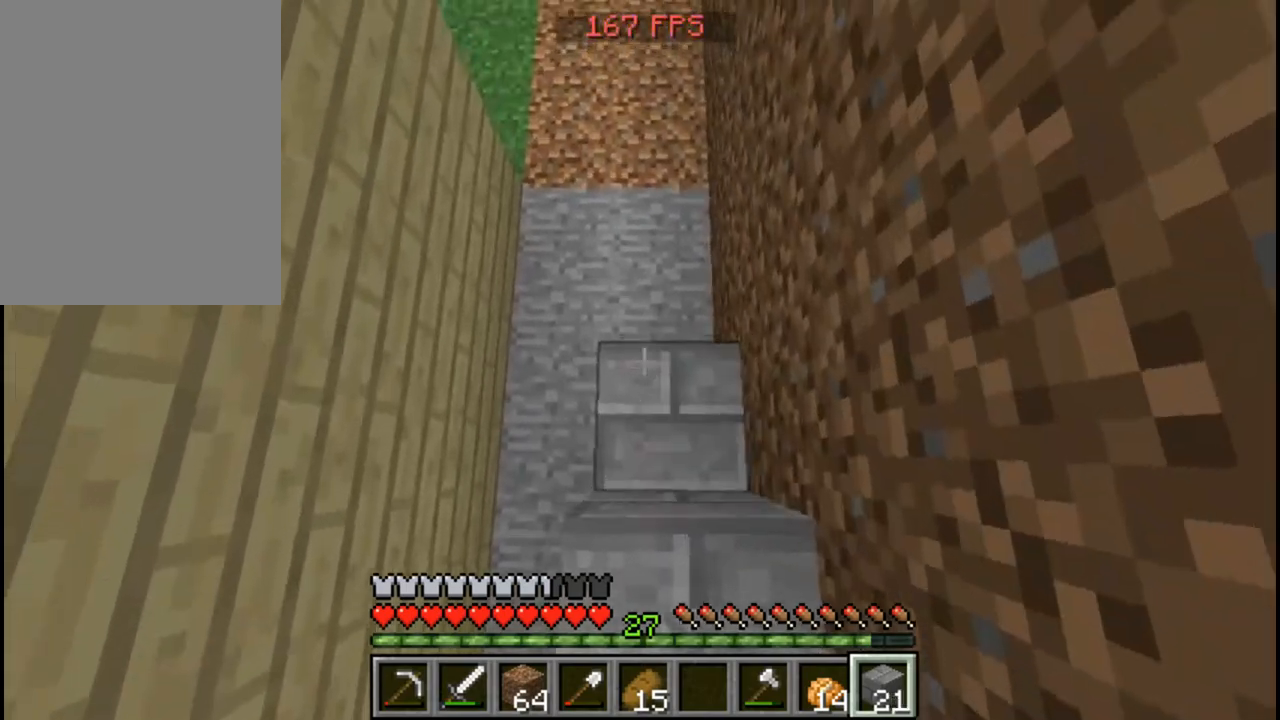
{"keys": ["w"], "mouse": [], "events": [[80, "mouse_right", "down"], [160, "mouse_right", "up"], [280, "mouse_right", "down"], [360, "mouse_right", "up"], [400, "mouse_right", "down"], [480, "mouse_right", "up"]]}
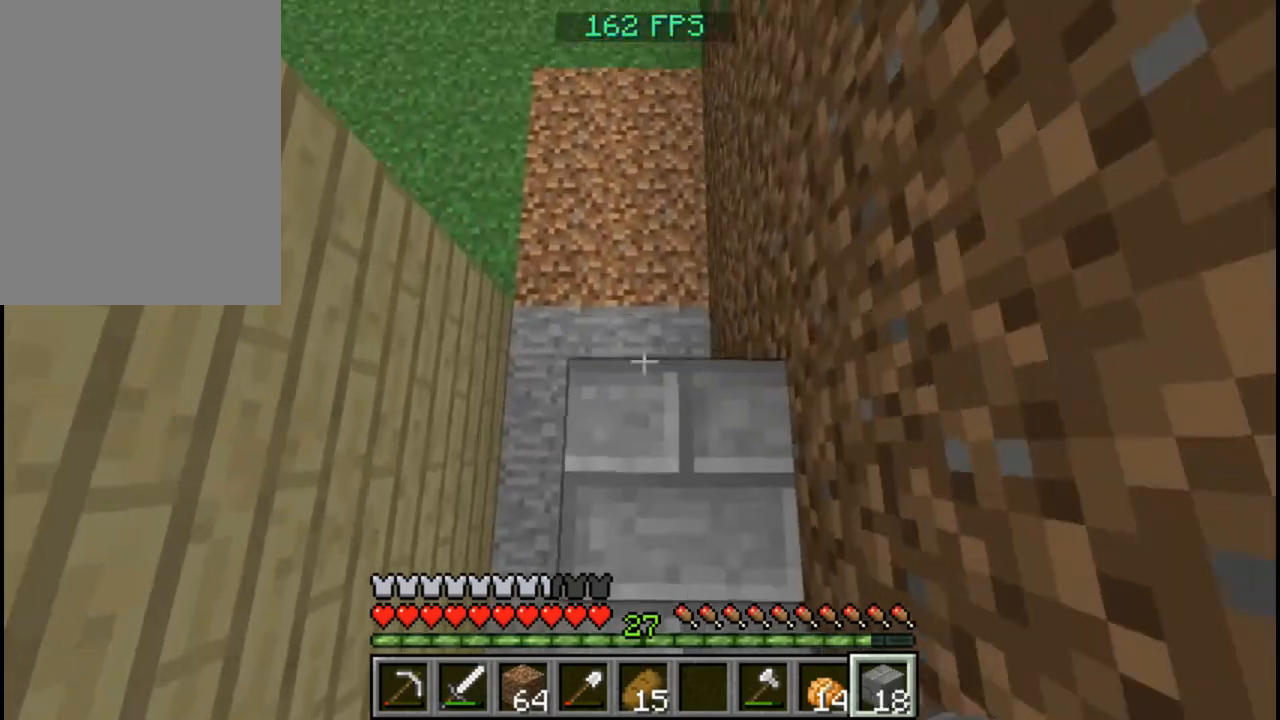
{"keys": ["w"], "mouse": [], "events": [[160, "mouse_right", "down"], [280, "mouse_right", "up"], [360, "mouse_right", "down"], [440, "mouse_right", "up"]]}
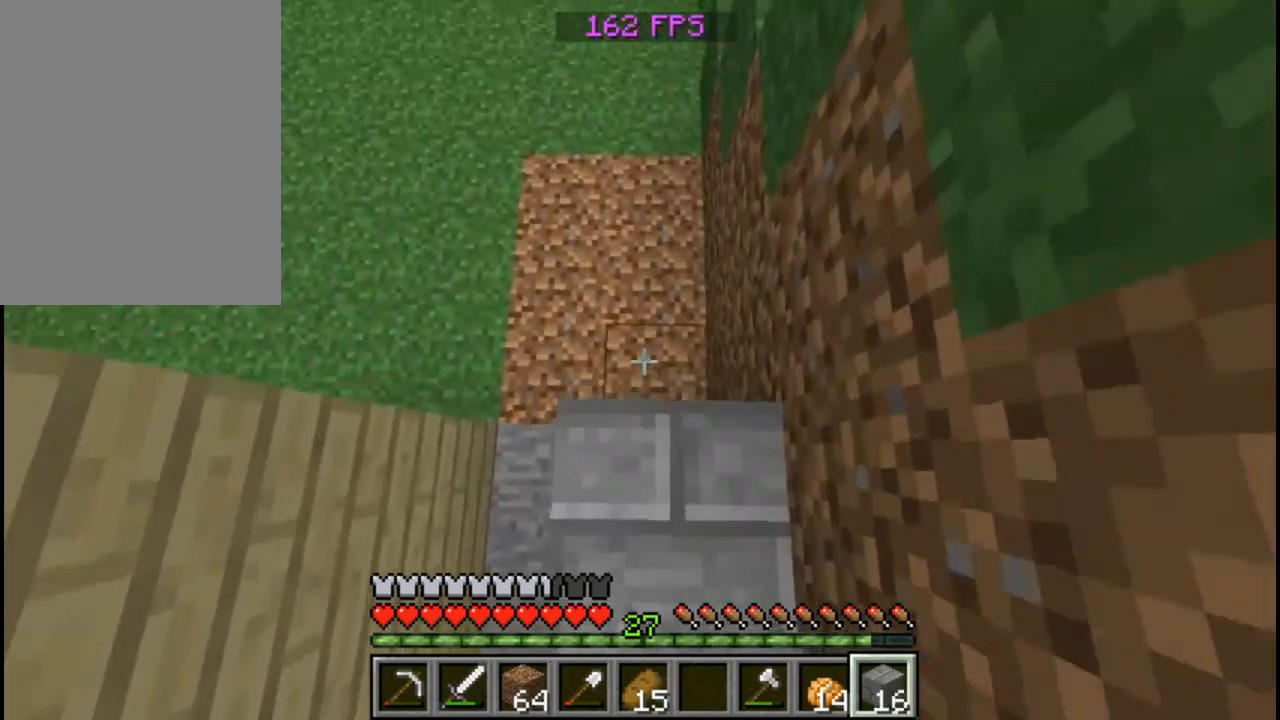
{"keys": ["w"], "mouse": [], "events": [[80, "mouse_right", "down"], [280, "mouse_right", "up"], [400, "mouse_right", "down"], [480, "mouse_right", "up"]]}
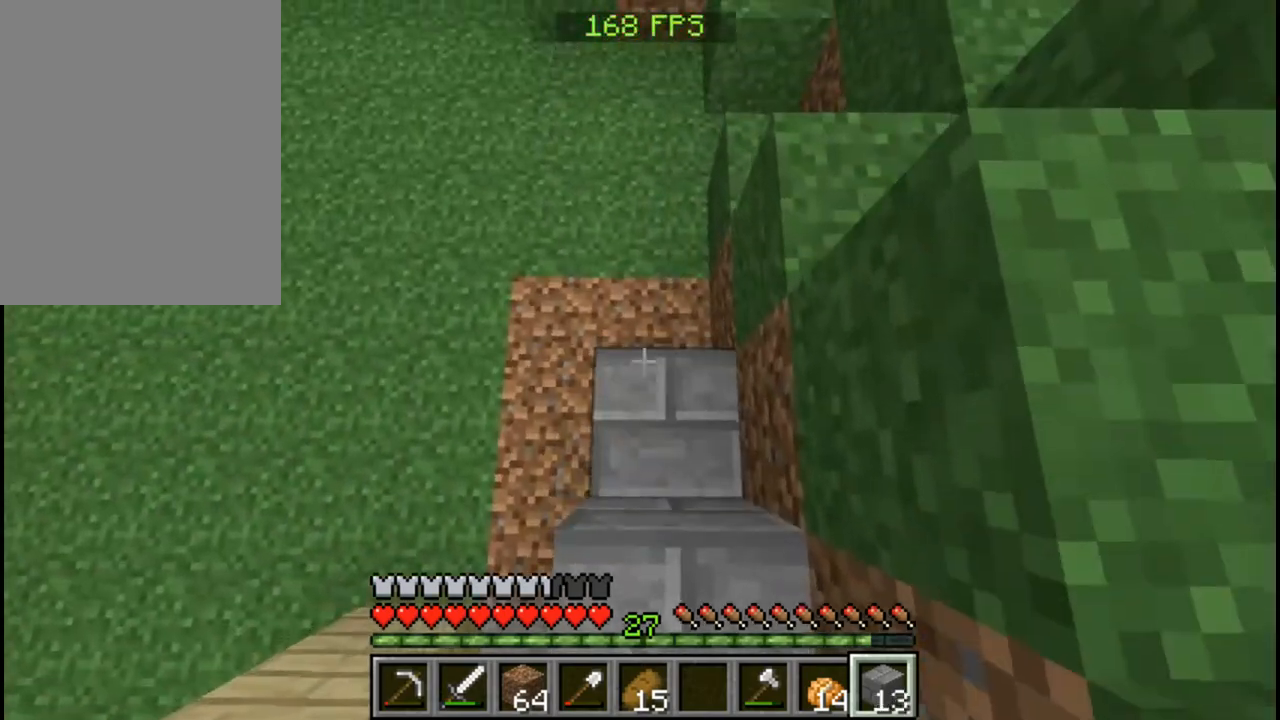
{"keys": ["w"], "mouse": ["right"], "events": [[40, "mouse_right", "down"], [160, "mouse_right", "up"], [240, "mouse_right", "down"], [360, "mouse_right", "up"], [440, "mouse_right", "down"]]}
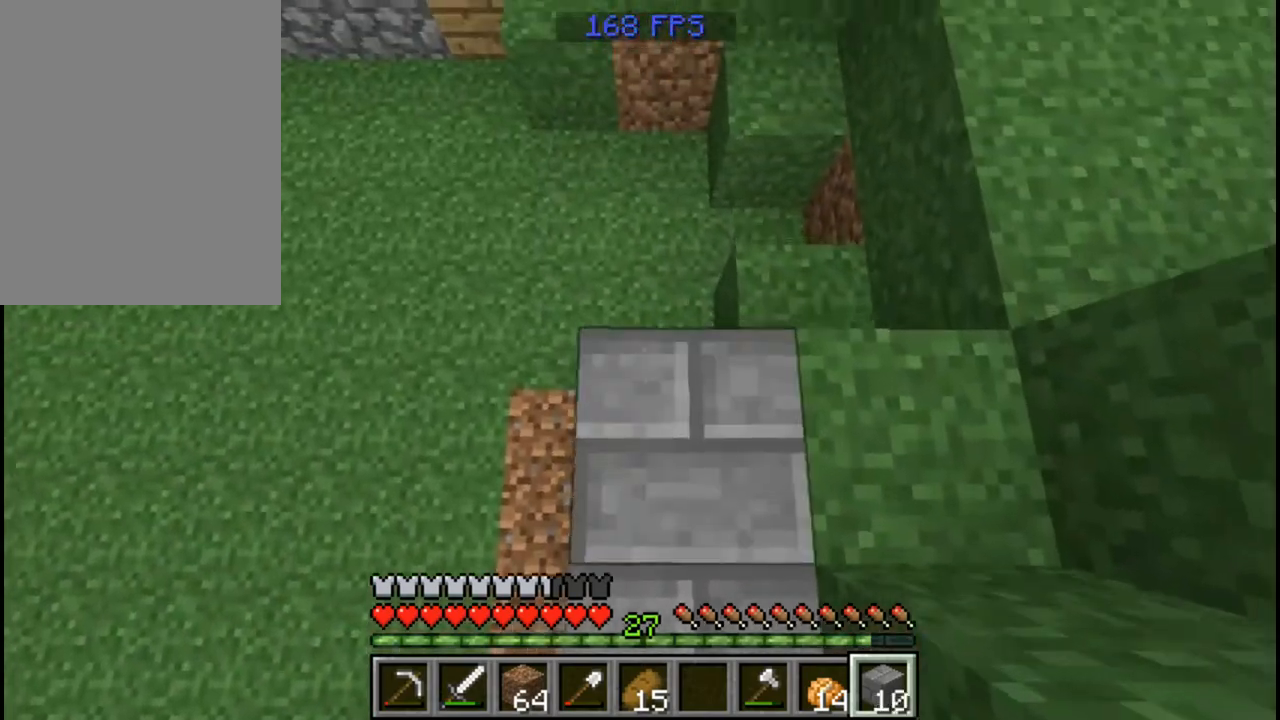
{"keys": ["w"], "mouse": ["right"], "events": [[80, "mouse_right", "up"], [160, "mouse_right", "down"], [280, "mouse_right", "up"], [360, "mouse_right", "down"], [400, "mouse_right", "up"], [480, "mouse_right", "down"]]}
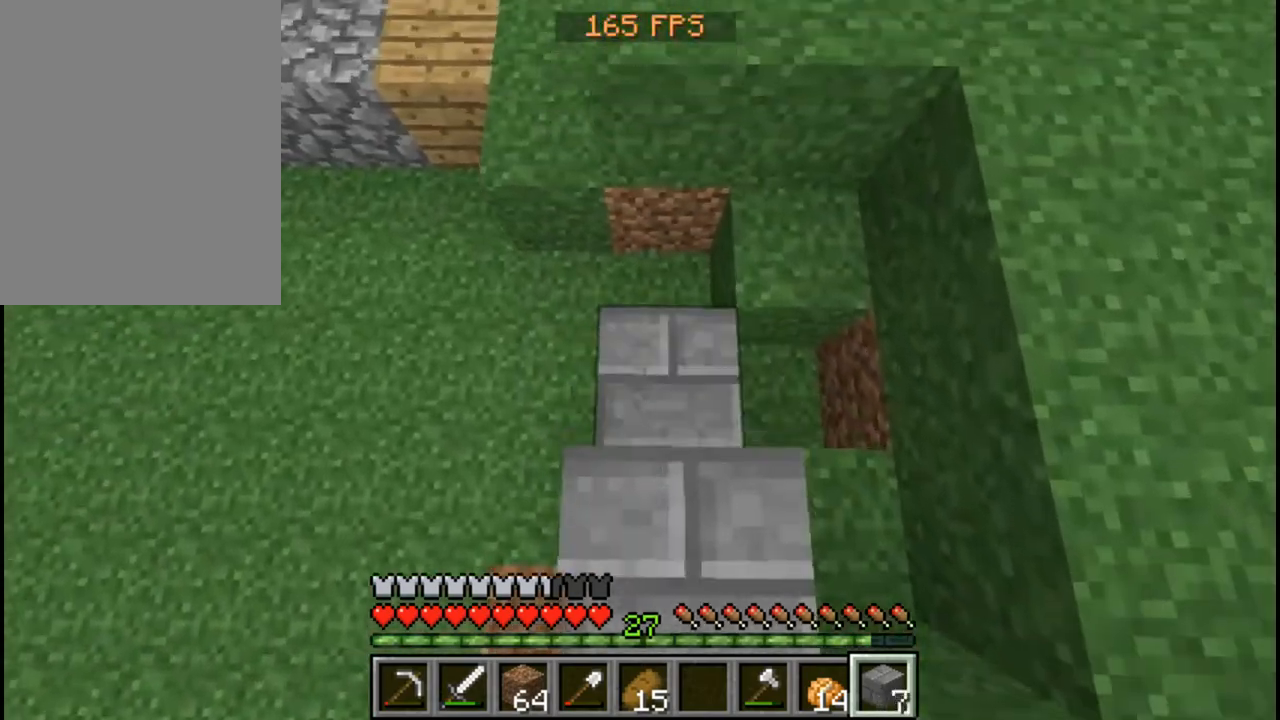
{"keys": [], "mouse": [], "events": [[40, "mouse_right", "up"], [360, "w", "up"]]}
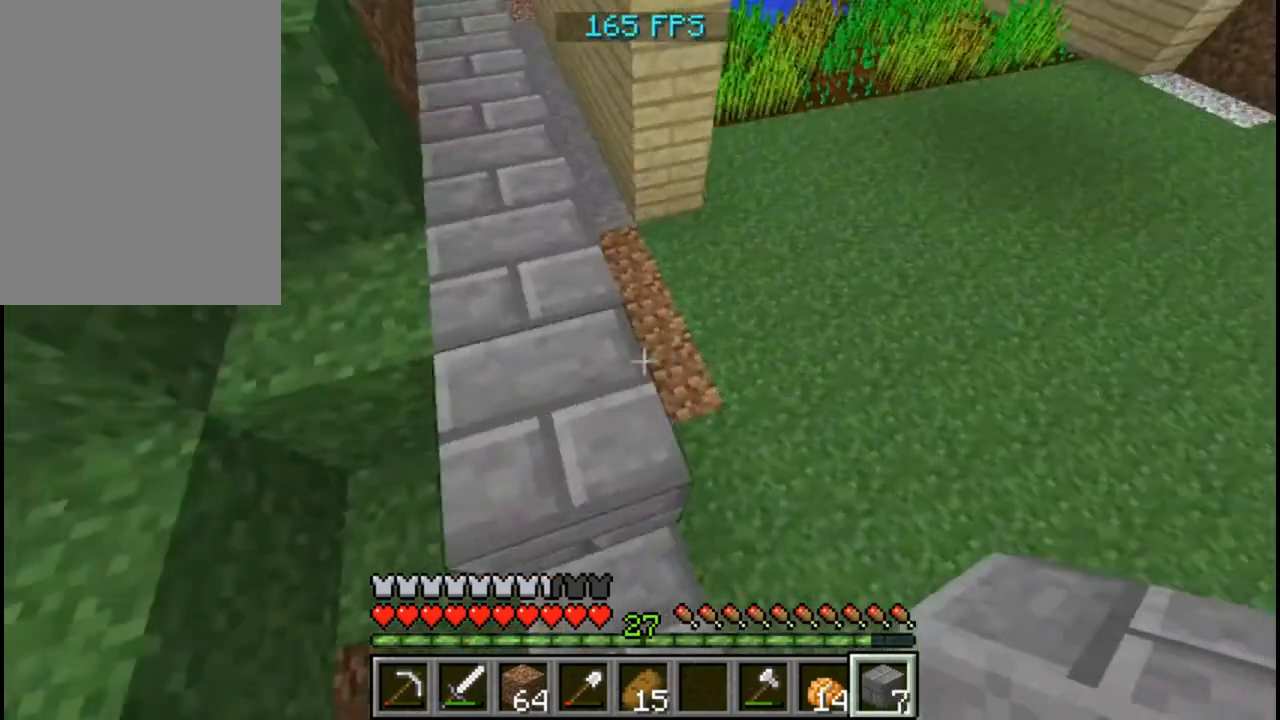
{"keys": [], "mouse": [], "events": [[160, "s", "down"], [280, "s", "up"]]}
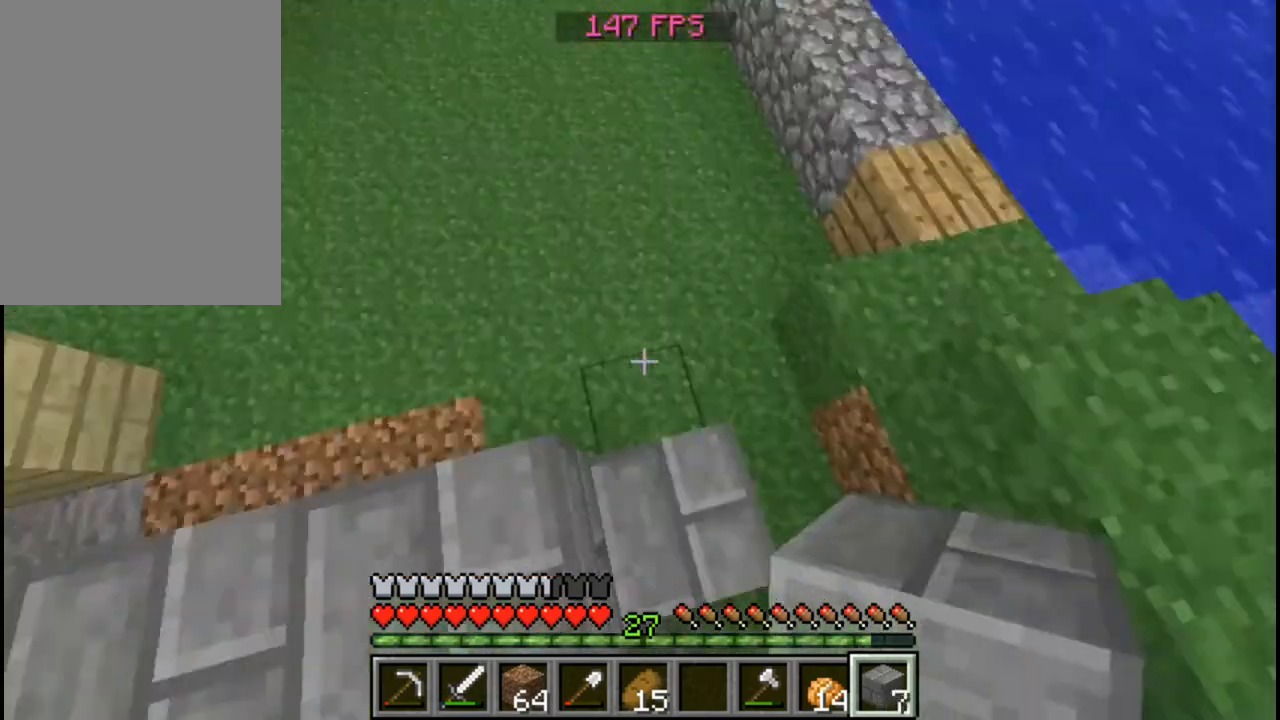
{"keys": ["w"], "mouse": [], "events": [[280, "mouse_right", "down"], [360, "w", "down"], [440, "mouse_right", "up"]]}
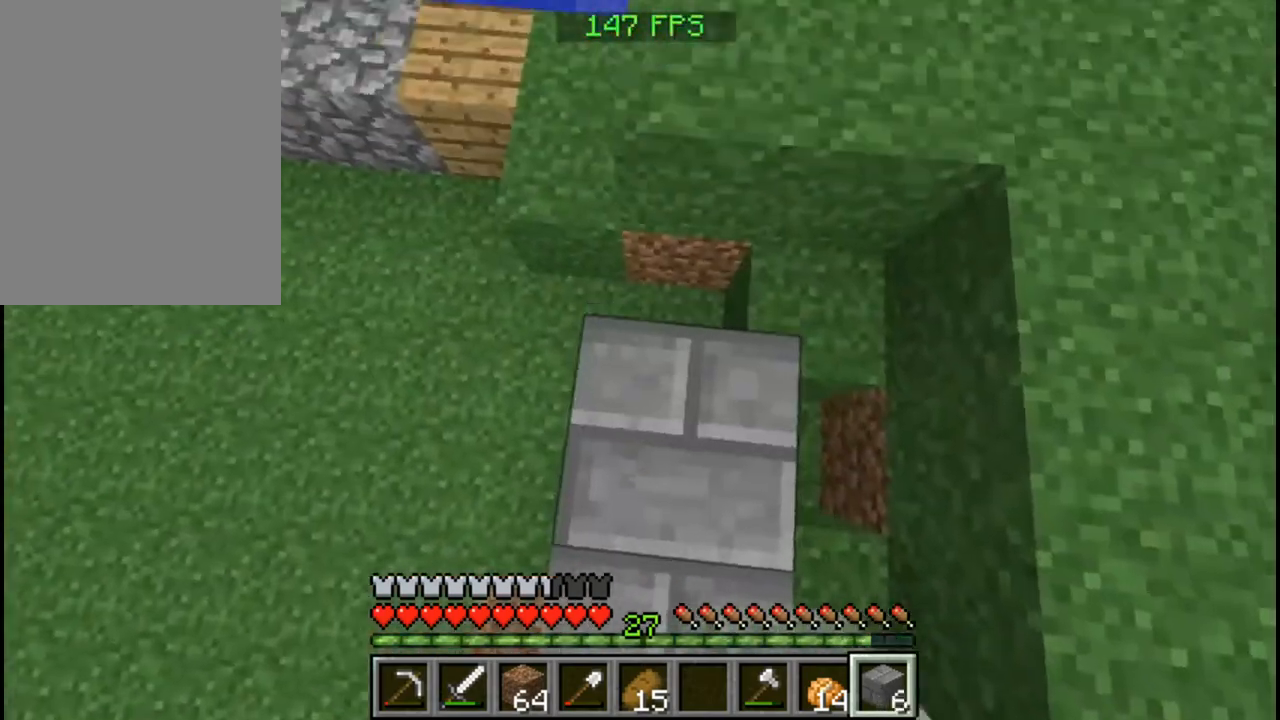
{"keys": ["w"], "mouse": [], "events": [[280, "mouse_right", "down"], [360, "mouse_right", "up"]]}
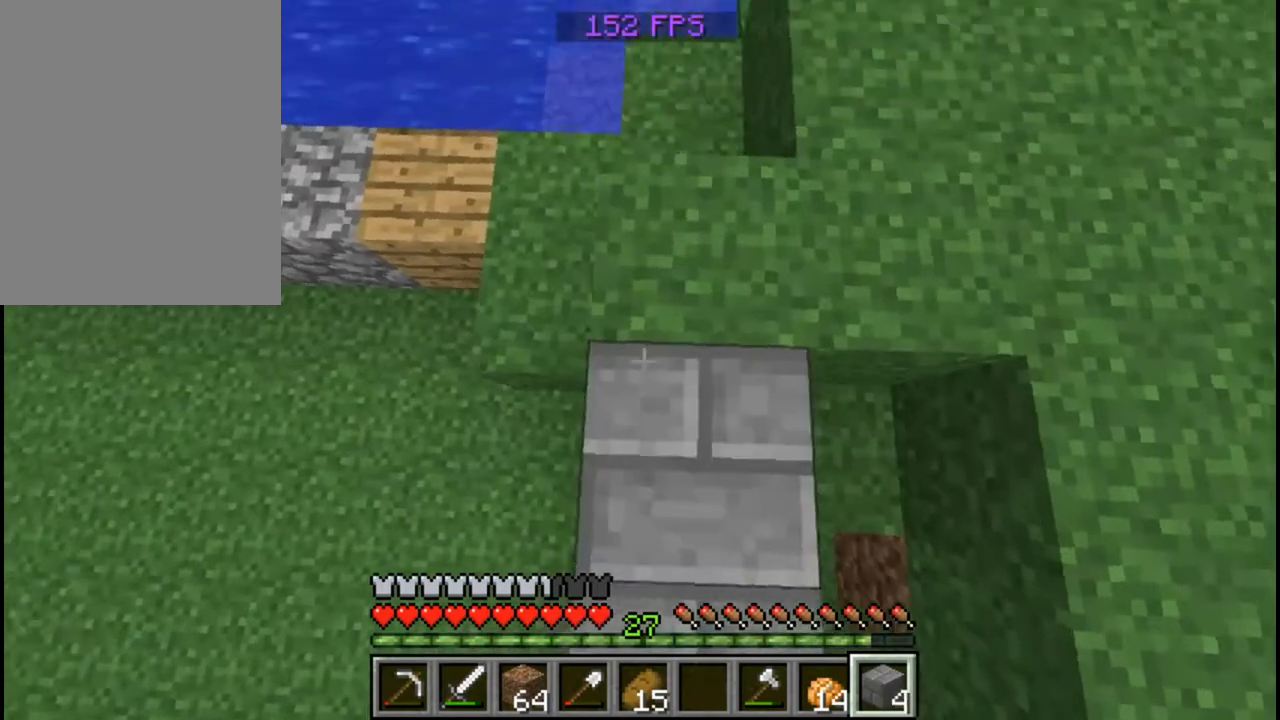
{"keys": ["s"], "mouse": ["left"], "events": [[240, "w", "up"], [360, "s", "down"], [440, "mouse_left", "down"]]}
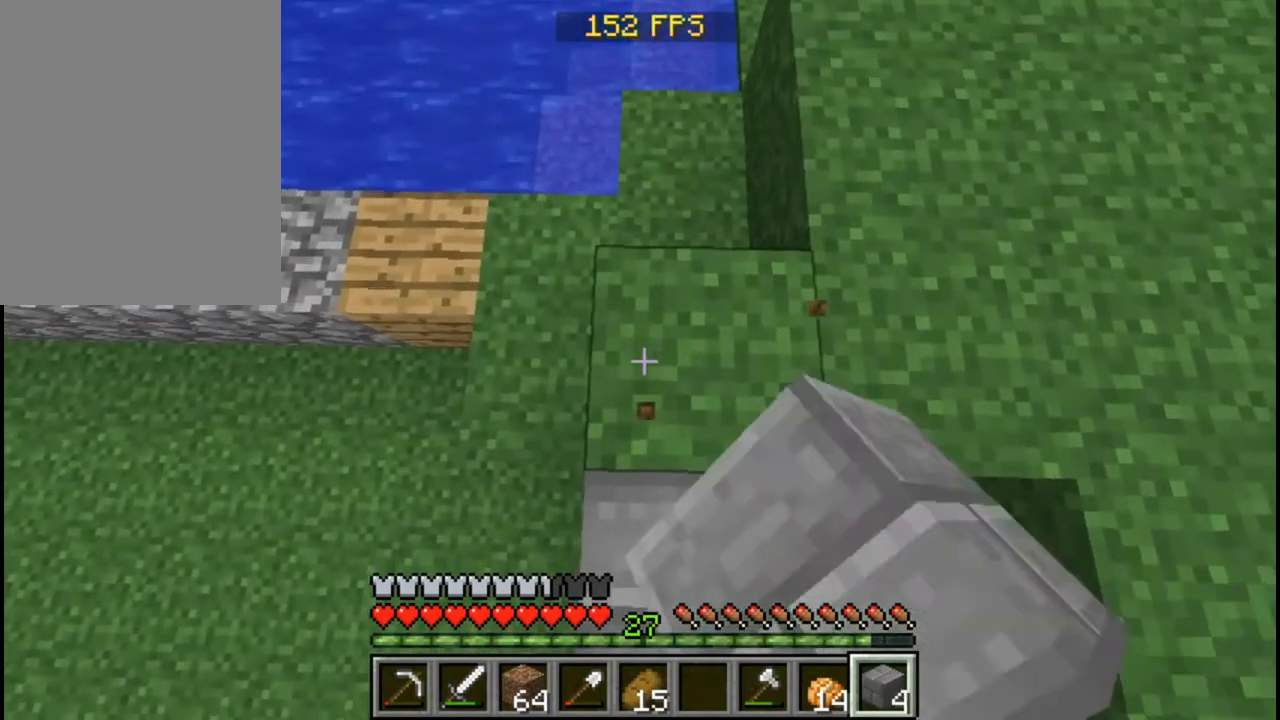
{"keys": [], "mouse": ["left"], "events": [[80, "s", "up"]]}
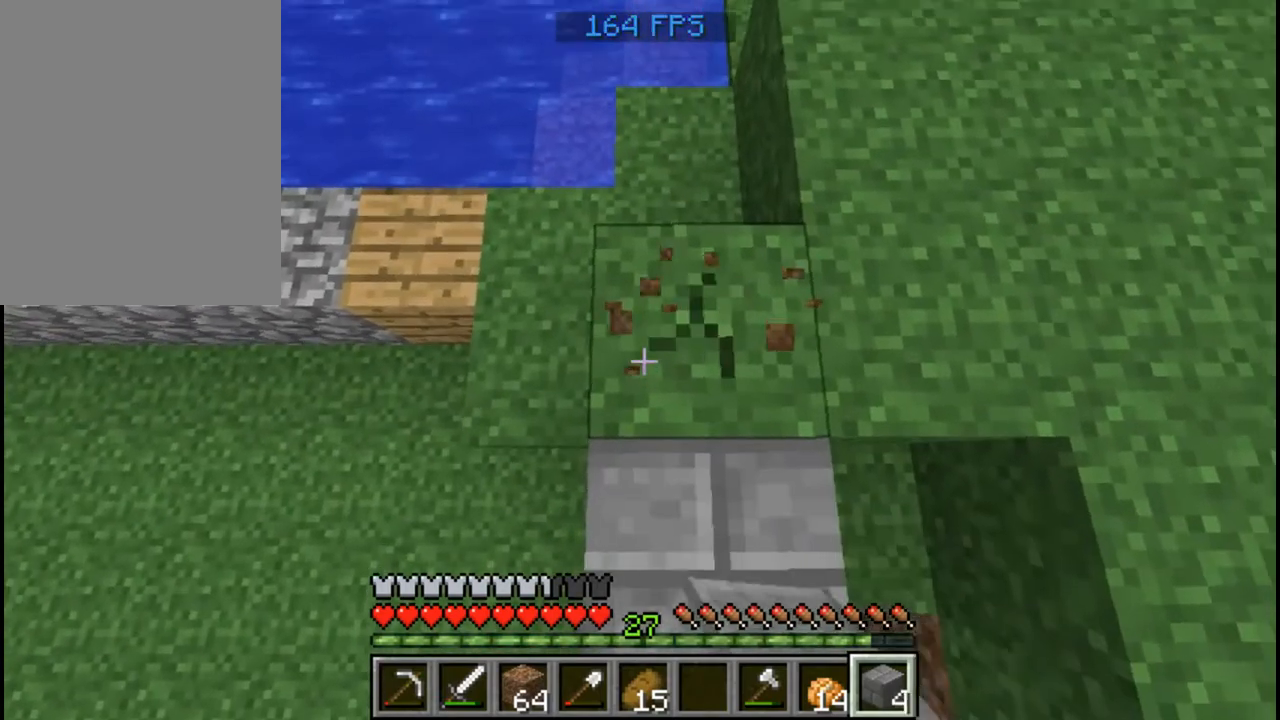
{"keys": [], "mouse": ["left"], "events": []}
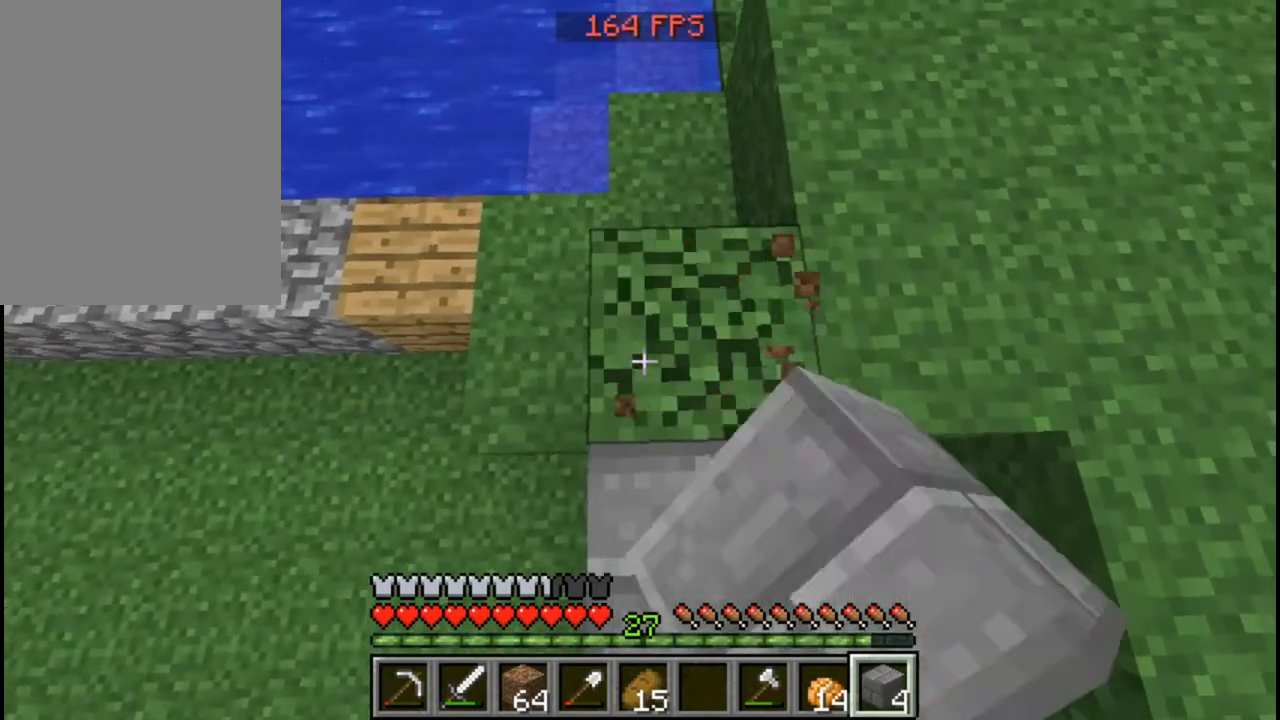
{"keys": [], "mouse": [], "events": [[400, "mouse_left", "up"]]}
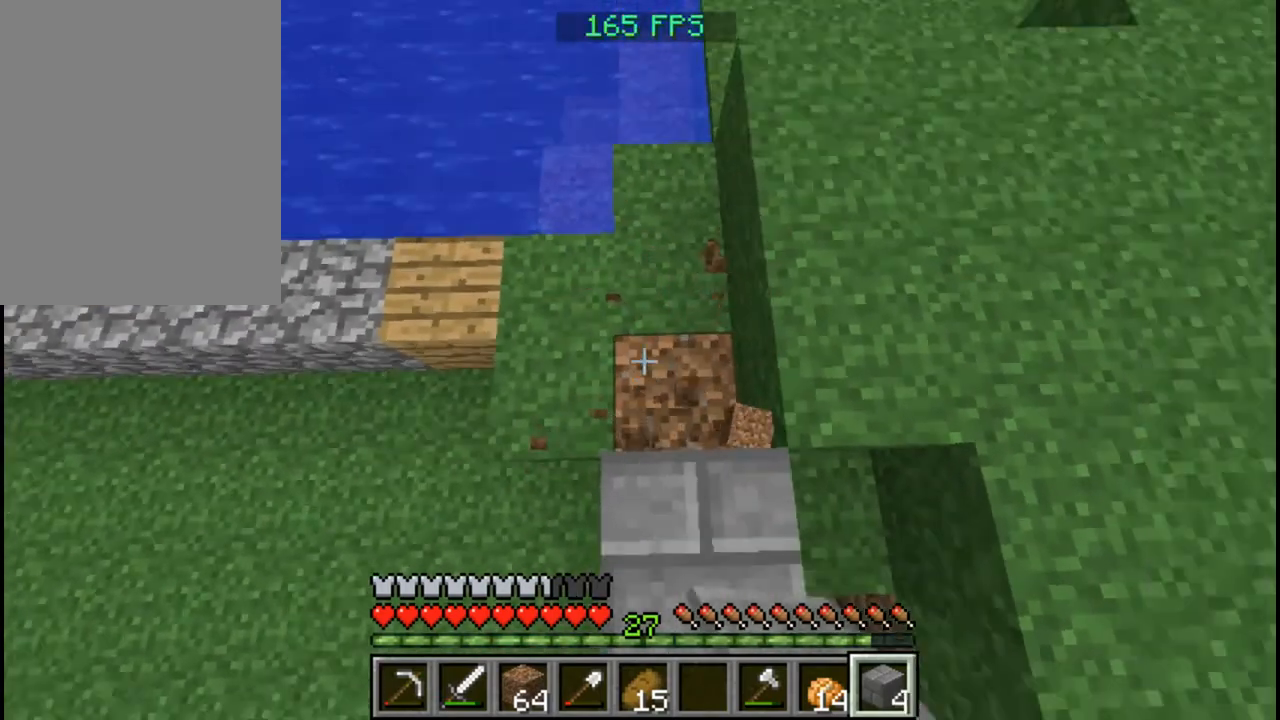
{"keys": ["s"], "mouse": [], "events": [[80, "mouse_right", "down"], [240, "mouse_right", "up"], [280, "mouse_right", "down"], [280, "s", "down"], [360, "mouse_right", "up"]]}
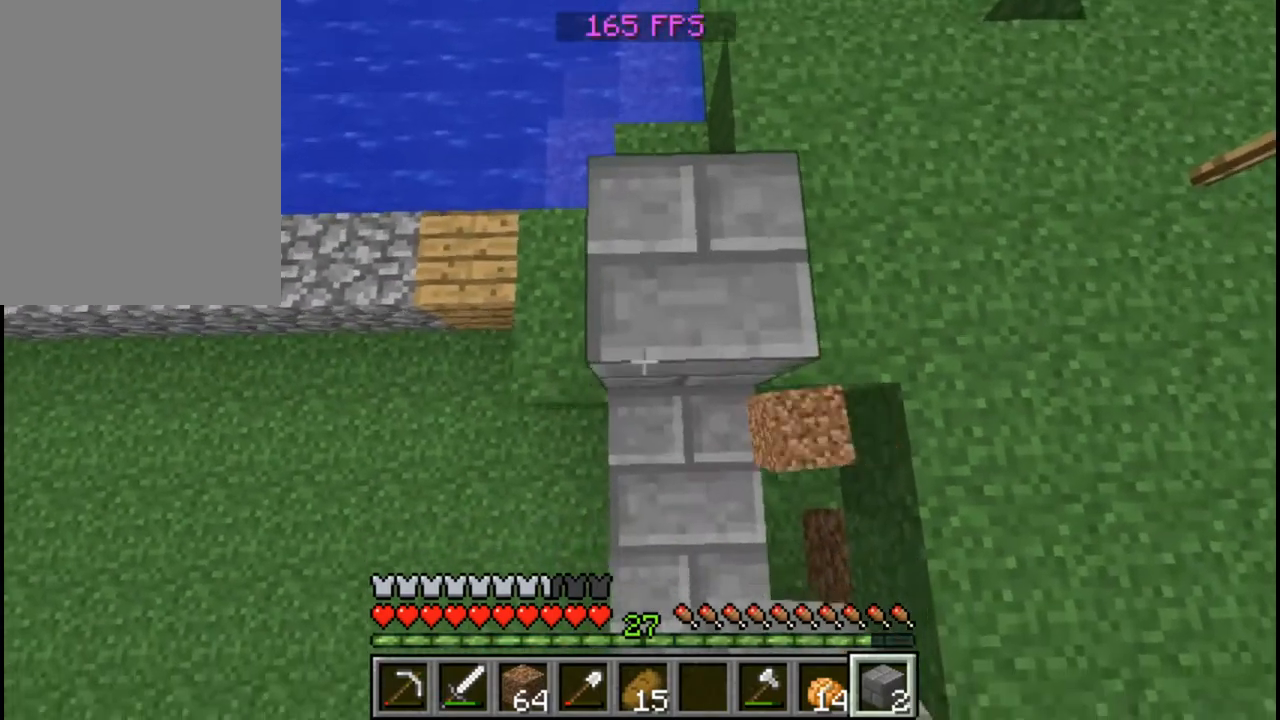
{"keys": [], "mouse": [], "events": [[80, "mouse_right", "down"], [200, "mouse_right", "up"], [480, "s", "up"]]}
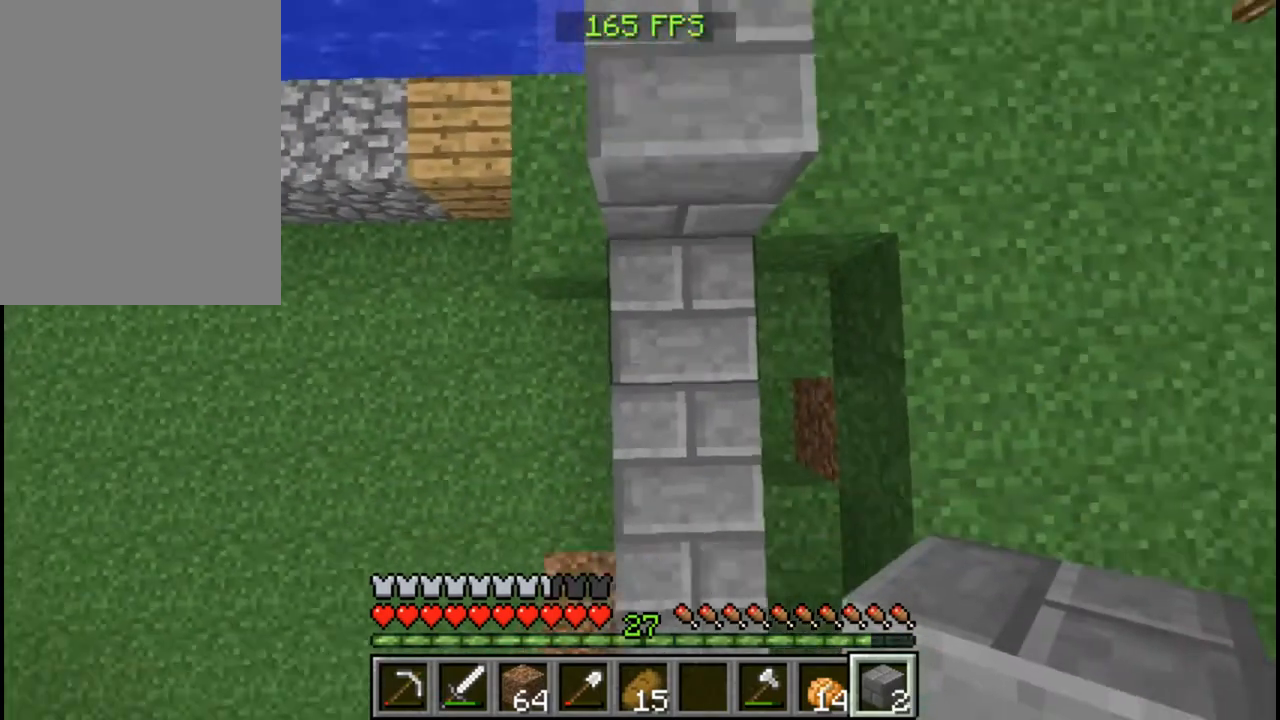
{"keys": [], "mouse": [], "events": [[120, "mouse_right", "down"], [240, "mouse_right", "up"]]}
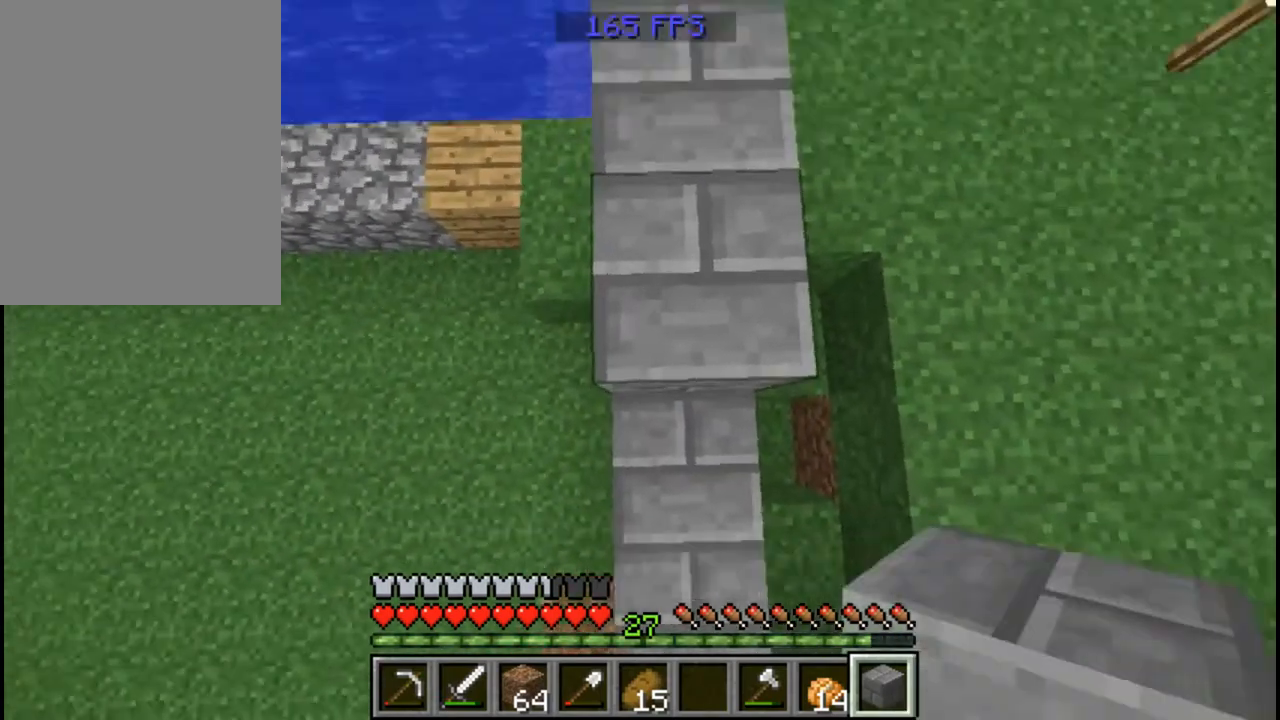
{"keys": ["w"], "mouse": [], "events": [[160, "mouse_right", "down"], [360, "mouse_right", "up"], [360, "w", "down"]]}
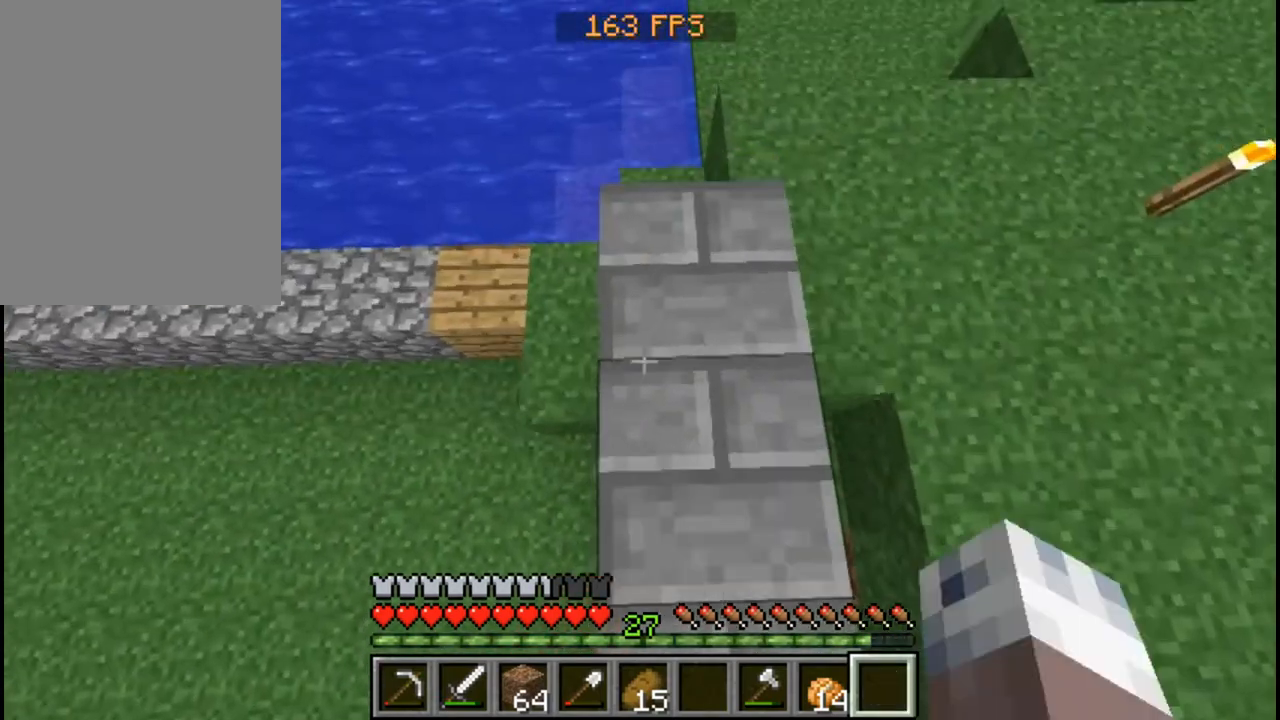
{"keys": [], "mouse": [], "events": [[280, "w", "up"]]}
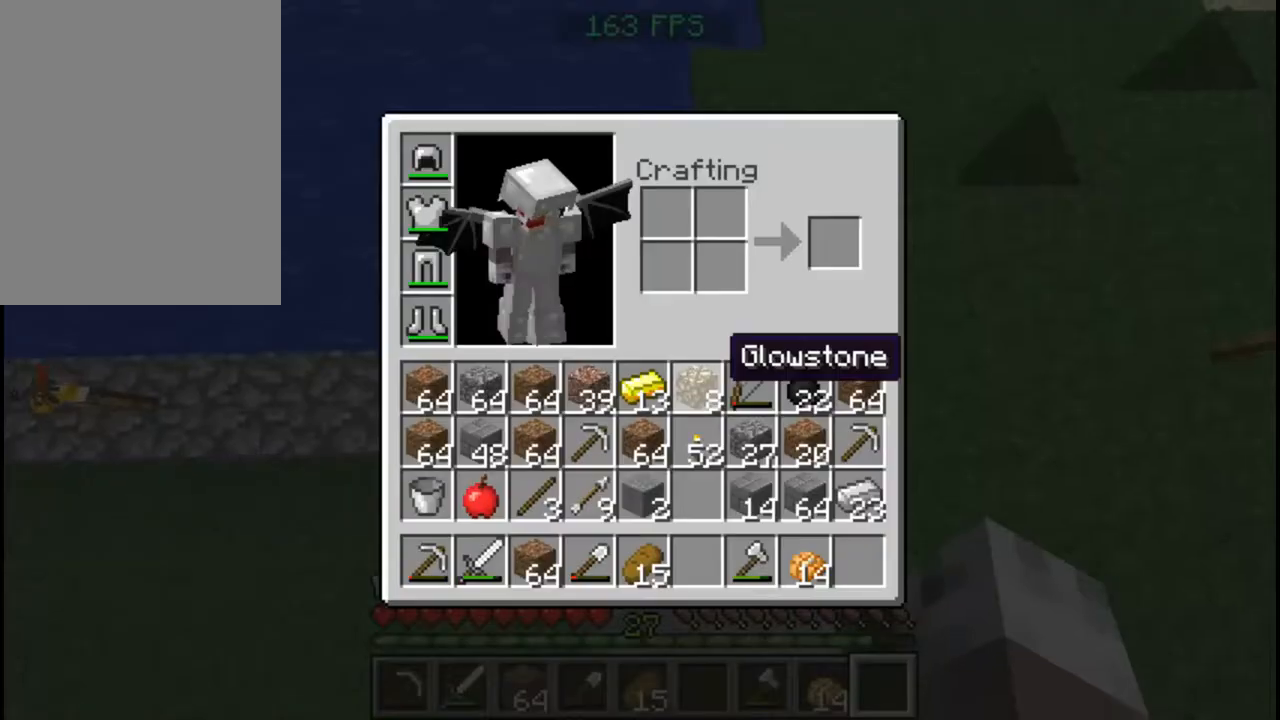
{"keys": [], "mouse": []}